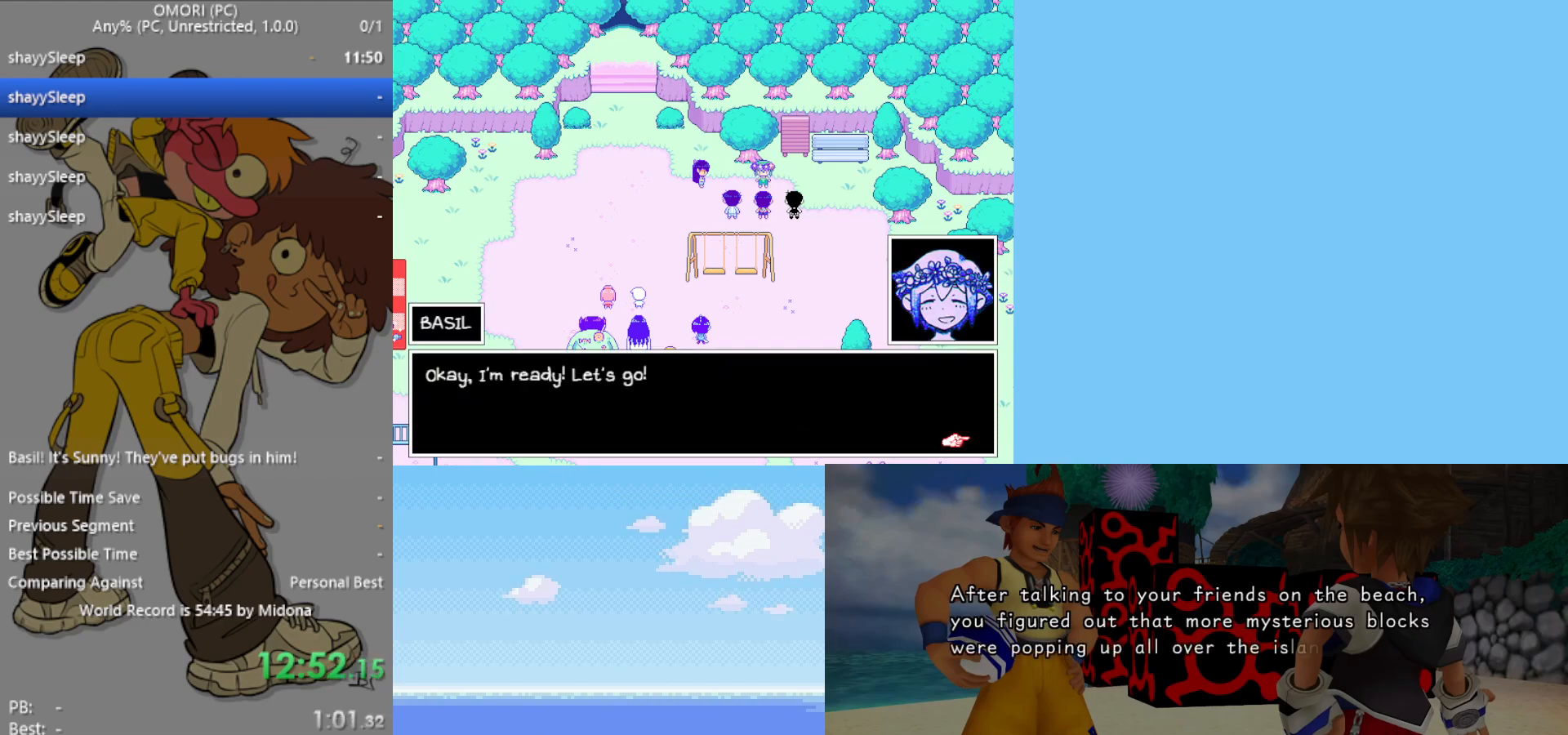
Gameplay with keyboard; each line is a JSON object with the keys held at the frame after it. "events" lists presses ("down") and releases ("up") of "c", "ctrl", "down", "left", "return", "right", "shift", "up", "x" and "z" between this image and that frame as [ms after this image, input, new state], when the widget could be followed in between. No other keys are recorded. Mouse input is not recorded.
{"keys": [], "events": [[17, "z", "up"], [67, "z", "down"], [200, "z", "up"], [250, "z", "down"], [300, "z", "up"], [333, "z", "down"], [383, "z", "up"], [433, "z", "down"], [483, "z", "up"]]}
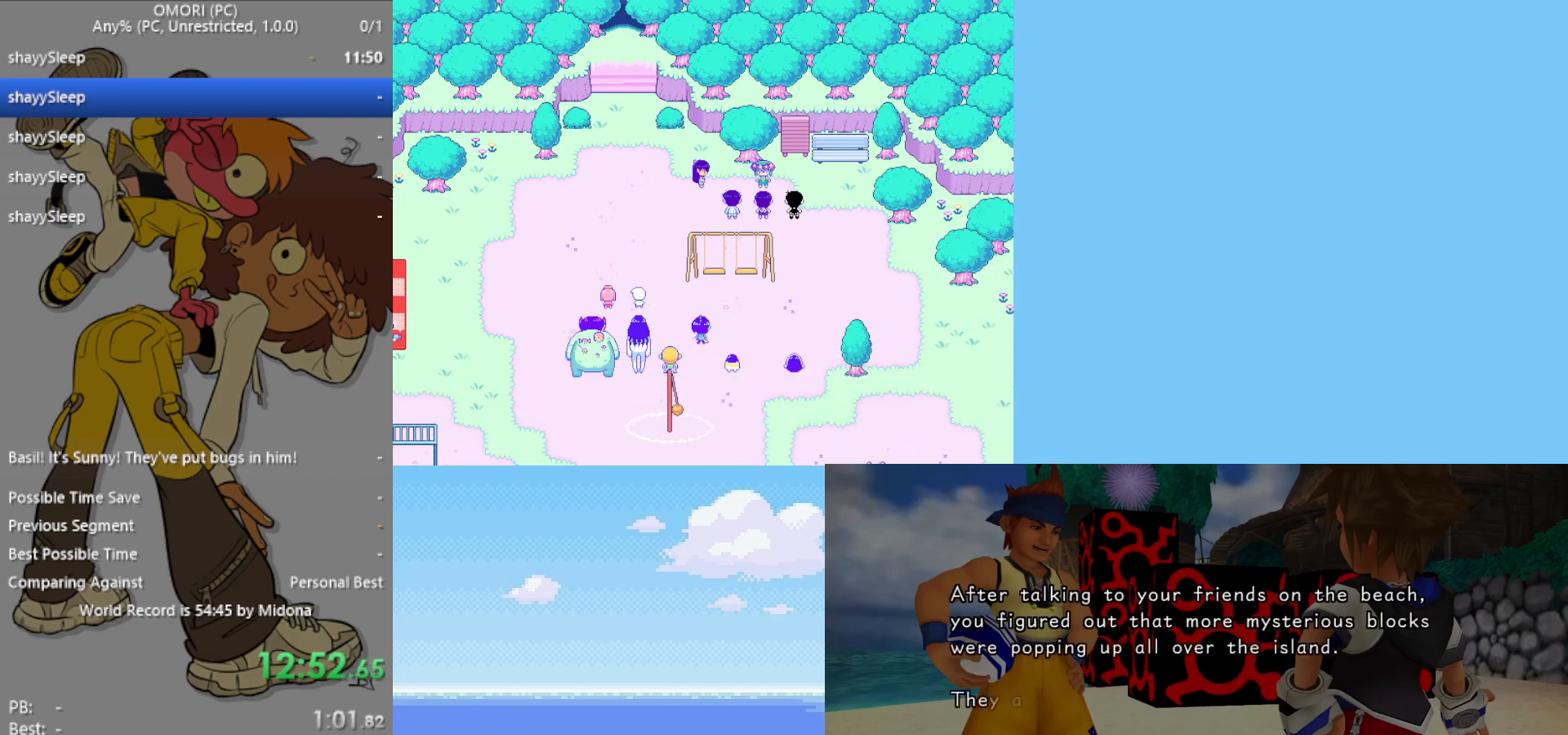
{"keys": [], "events": [[17, "z", "down"], [67, "z", "up"], [117, "z", "down"], [167, "z", "up"], [217, "z", "down"], [250, "z", "up"], [300, "z", "down"], [383, "z", "up"], [433, "z", "down"], [483, "z", "up"]]}
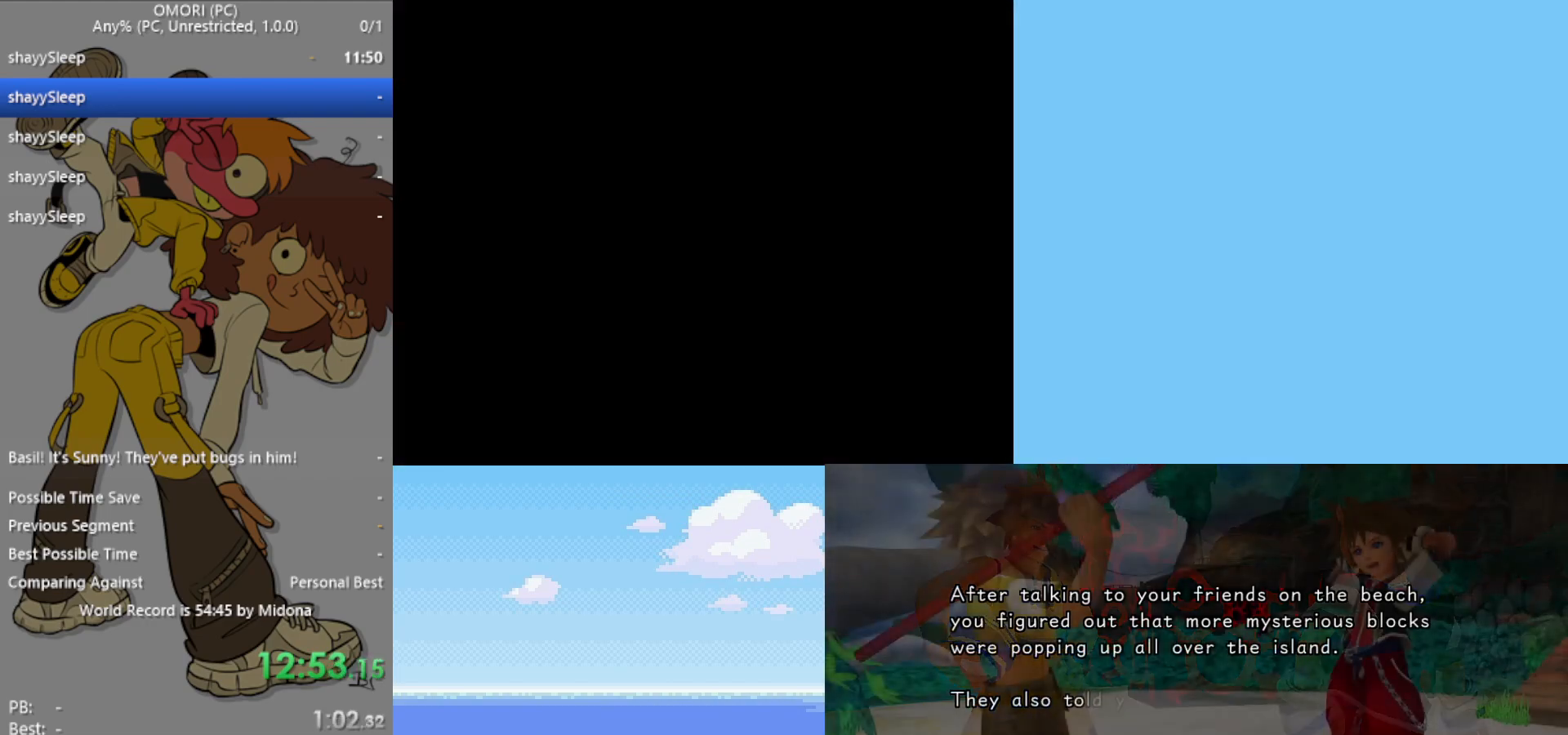
{"keys": ["z"], "events": [[33, "z", "down"], [83, "z", "up"], [117, "z", "down"], [167, "z", "up"], [217, "z", "down"], [350, "z", "up"], [400, "z", "down"], [450, "z", "up"], [483, "z", "down"]]}
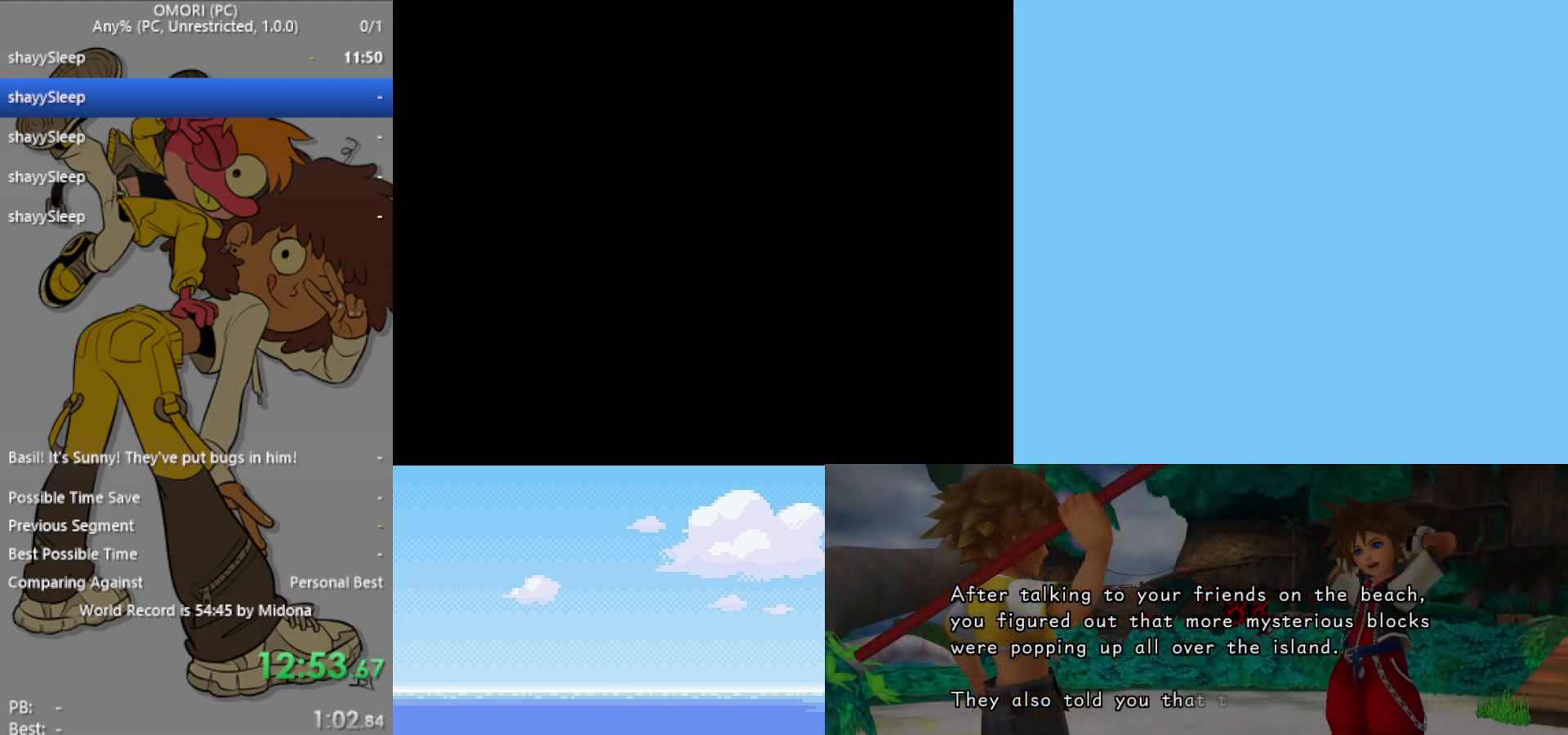
{"keys": ["z"], "events": [[33, "z", "up"], [83, "z", "down"], [133, "z", "up"], [217, "z", "down"], [267, "z", "up"], [300, "z", "down"], [367, "z", "up"], [400, "z", "down"], [450, "z", "up"], [500, "z", "down"]]}
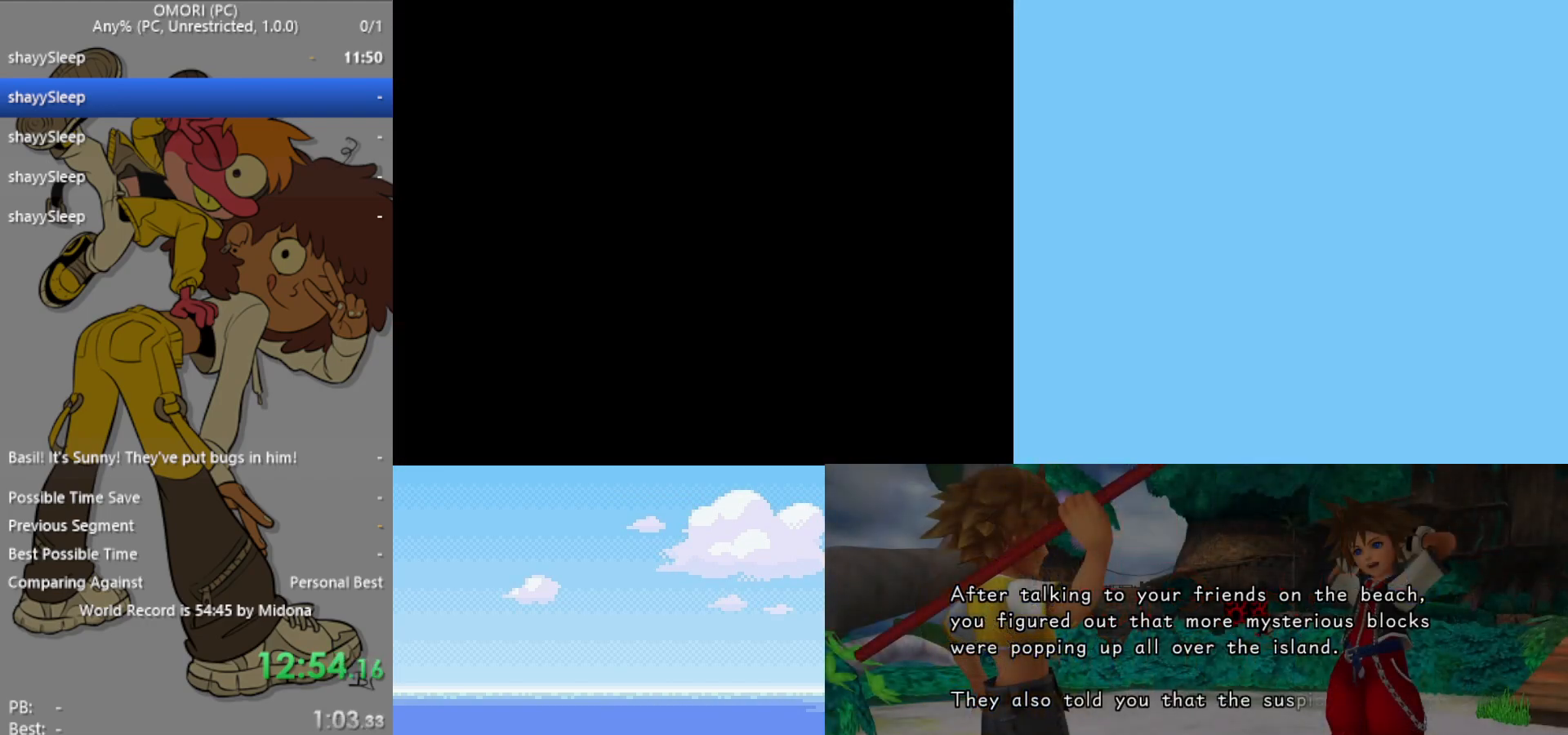
{"keys": [], "events": [[33, "z", "up"], [83, "z", "down"], [117, "z", "up"], [183, "z", "down"], [233, "z", "up"], [267, "z", "down"], [317, "z", "up"], [417, "z", "down"], [500, "z", "up"]]}
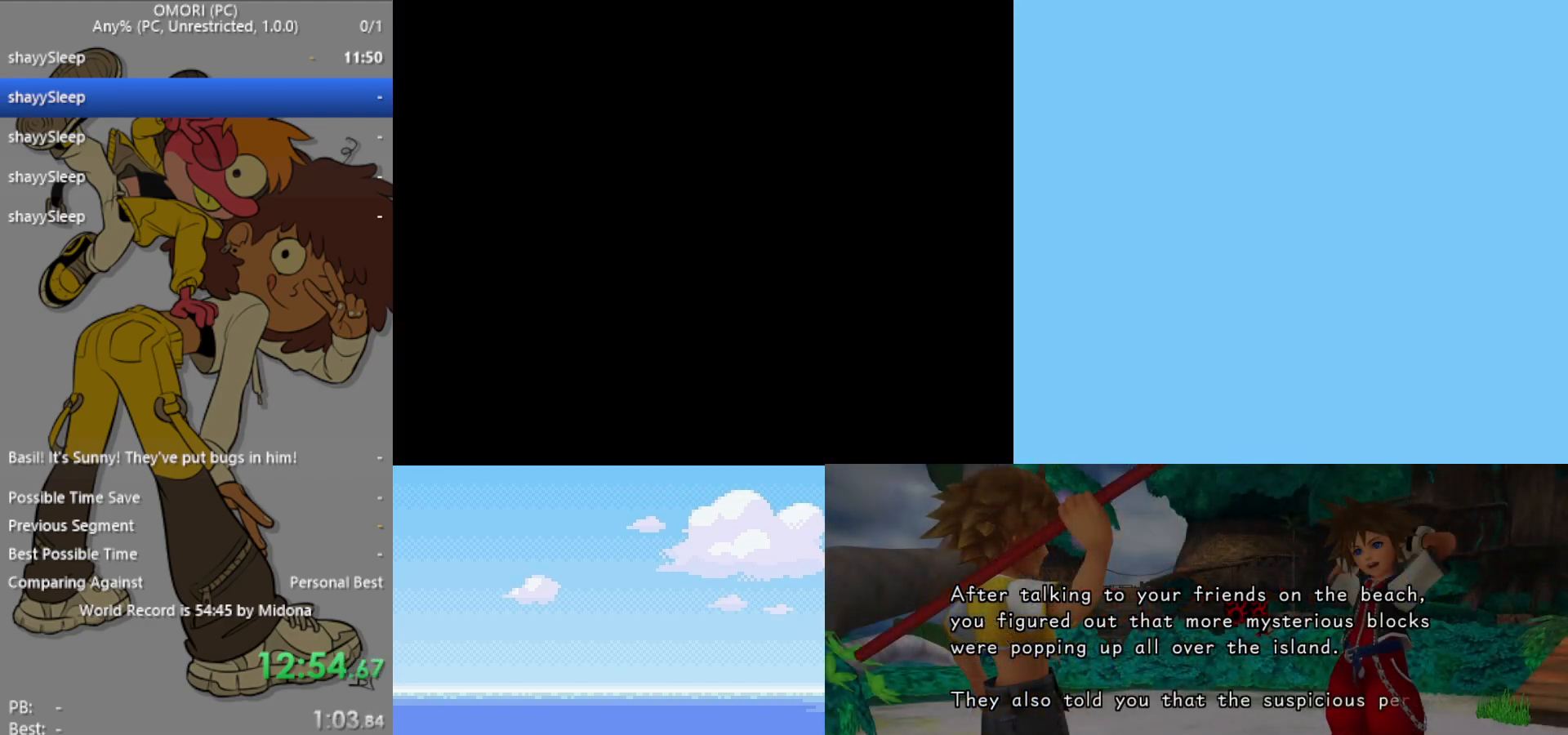
{"keys": [], "events": [[100, "z", "down"], [150, "z", "up"], [183, "z", "down"], [233, "z", "up"], [283, "z", "down"], [317, "z", "up"], [367, "z", "down"], [417, "z", "up"], [450, "z", "down"], [500, "z", "up"]]}
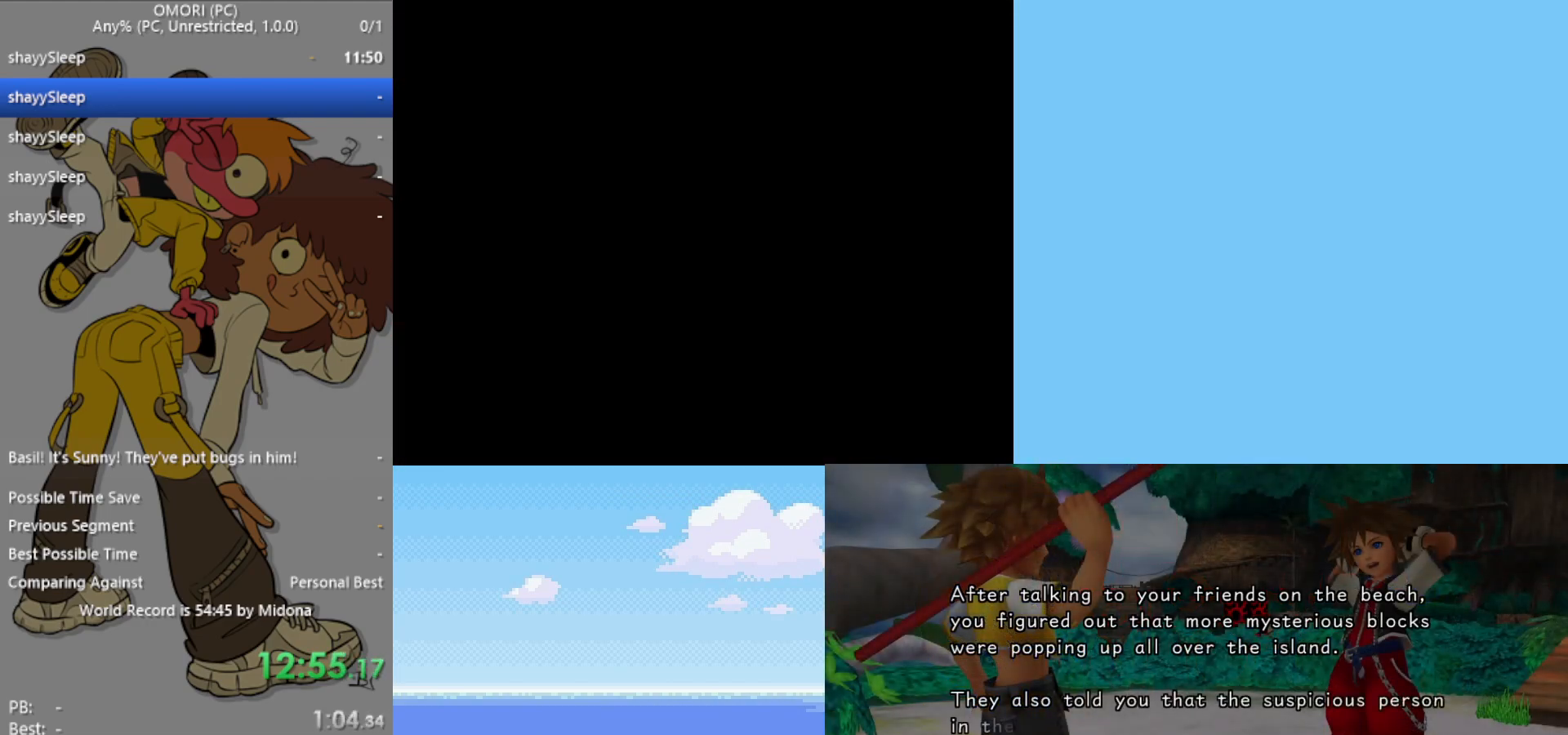
{"keys": [], "events": [[67, "z", "down"], [100, "z", "up"], [150, "z", "down"], [200, "z", "up"], [333, "z", "down"], [417, "z", "up"]]}
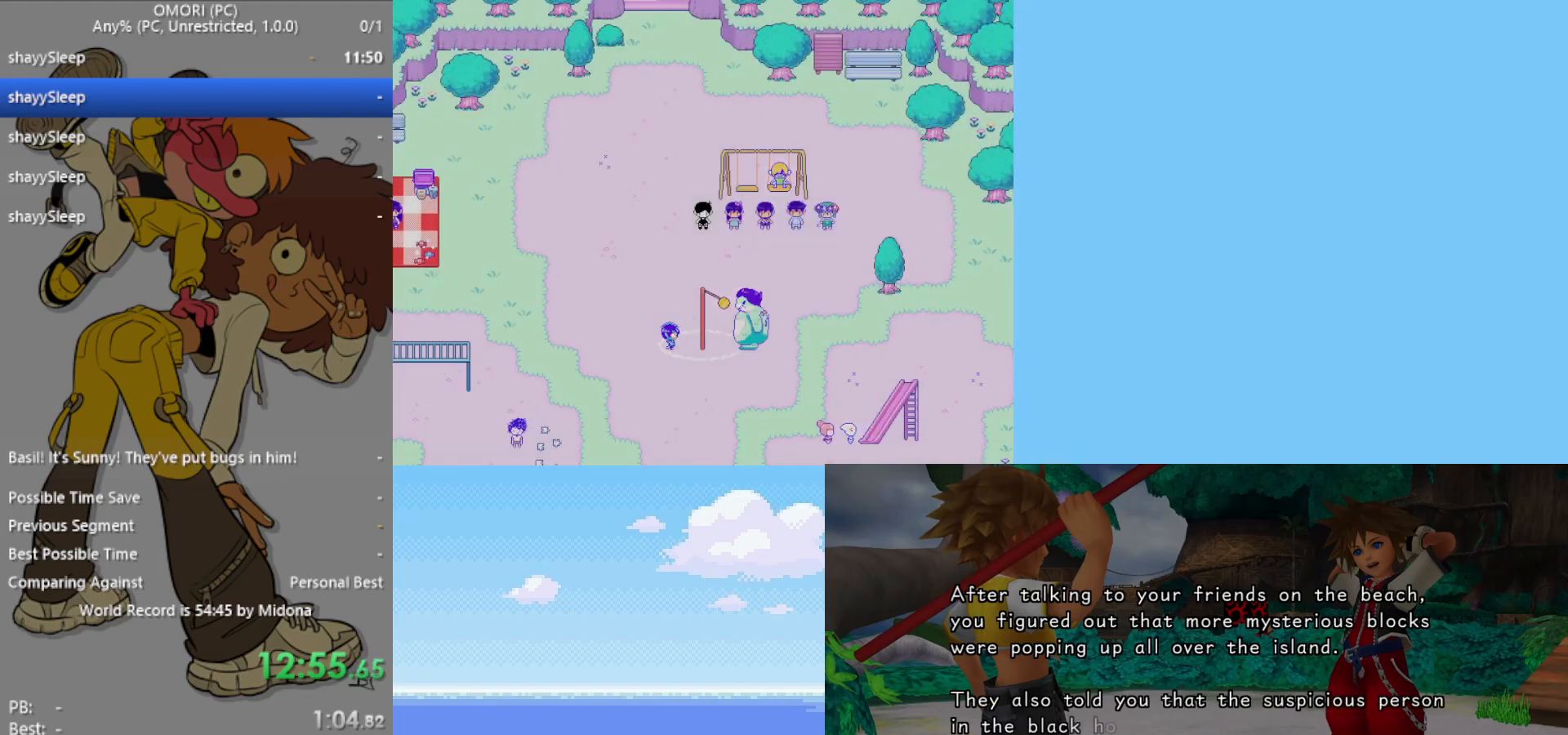
{"keys": ["down", "left"], "events": [[200, "down", "down"], [433, "left", "down"]]}
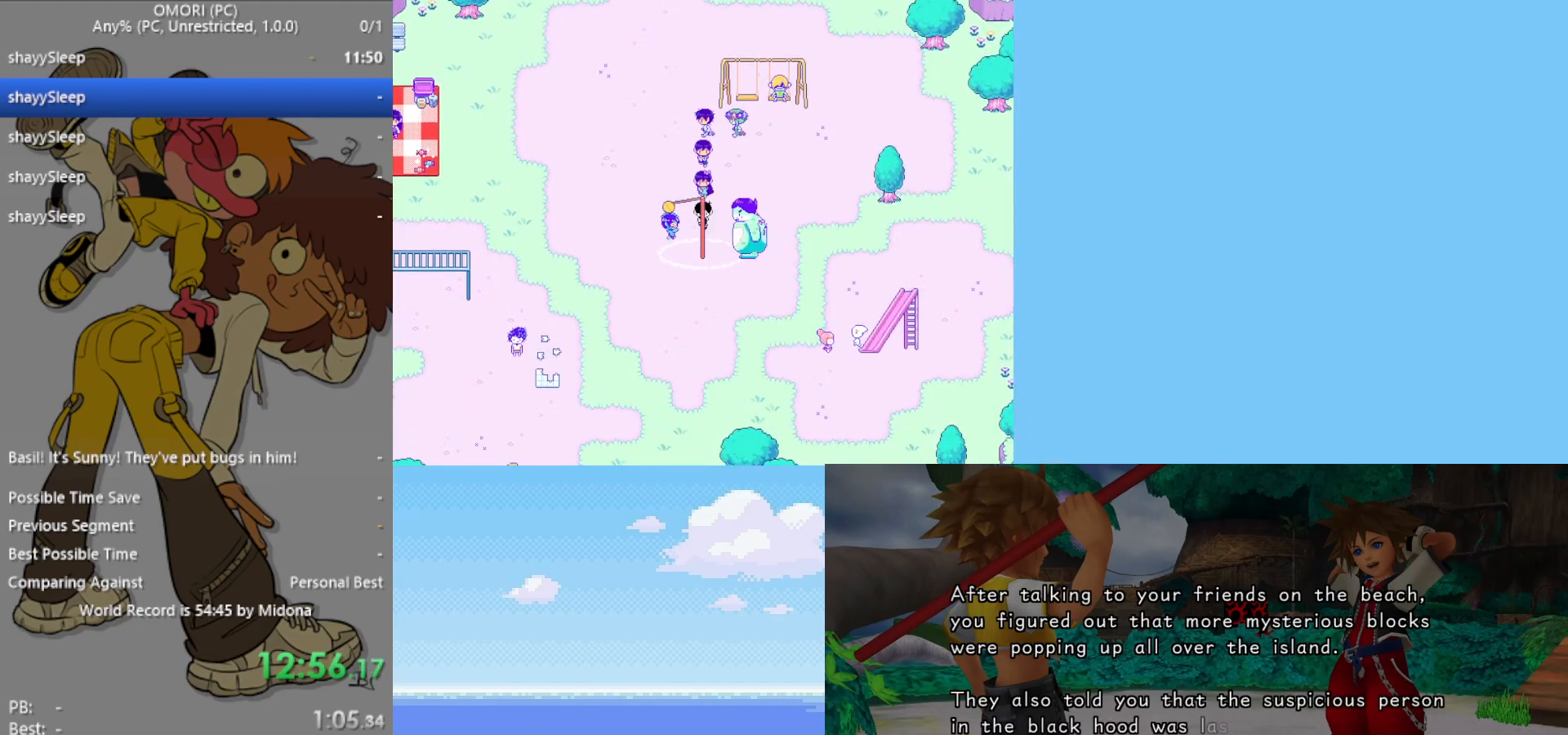
{"keys": ["down"], "events": [[167, "left", "up"]]}
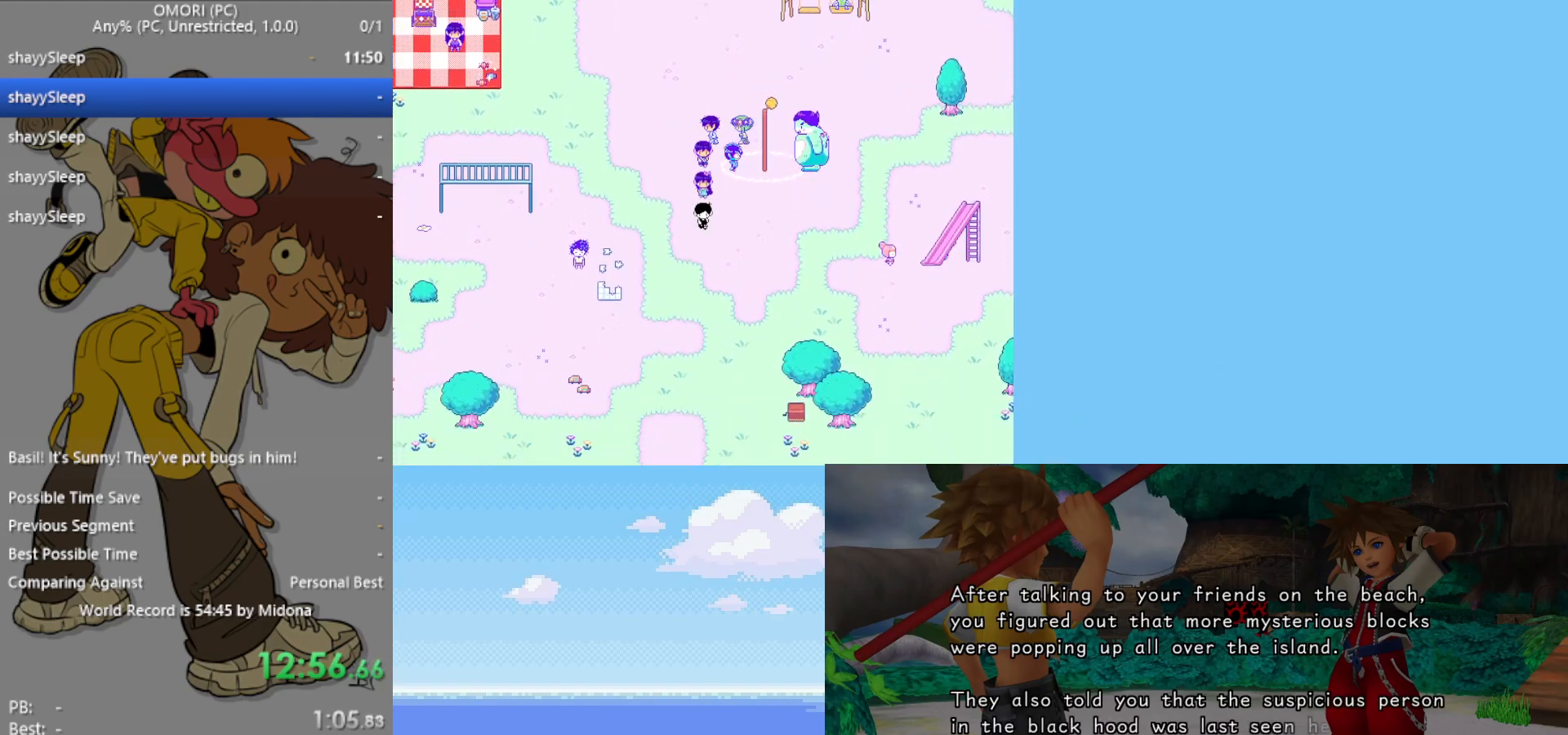
{"keys": ["down"], "events": []}
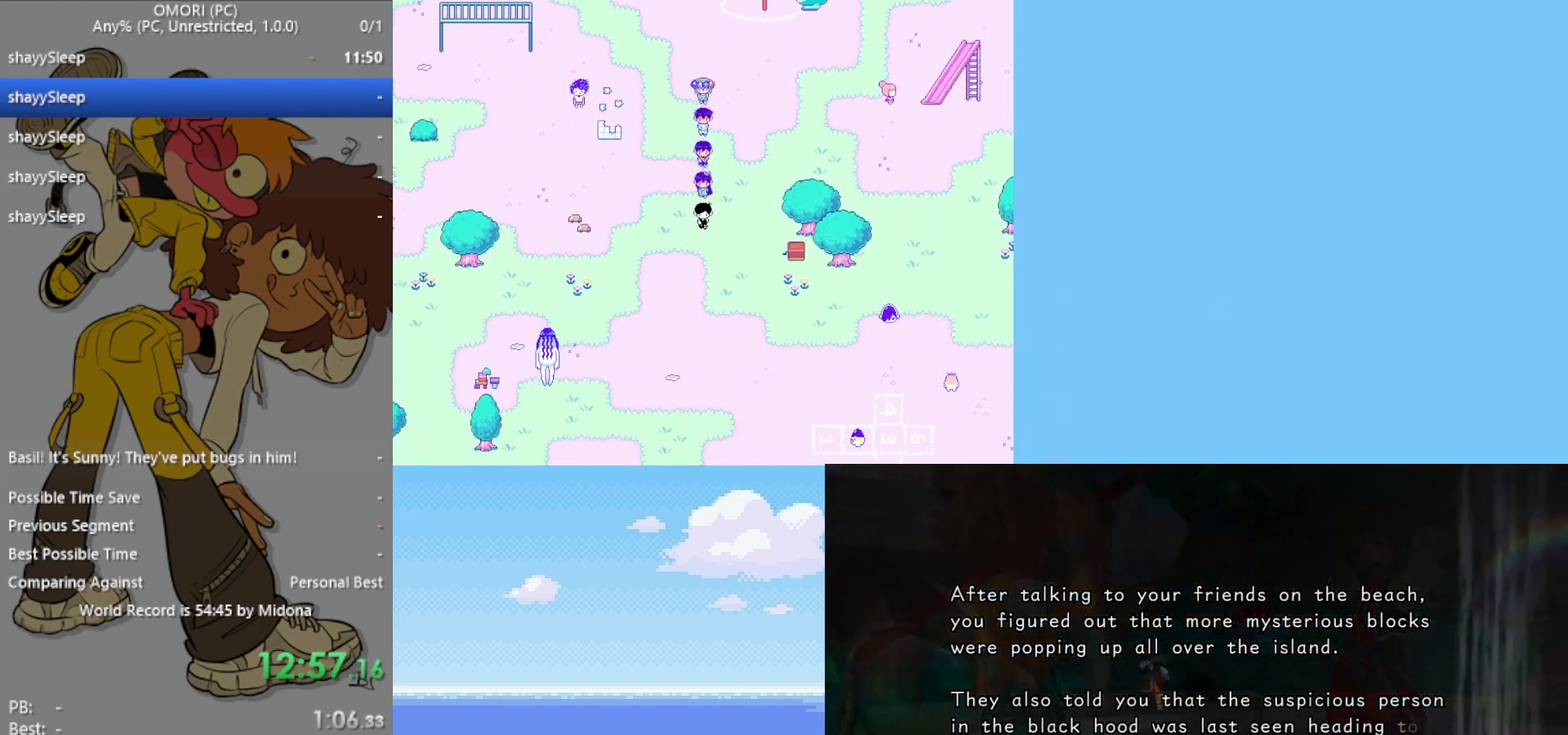
{"keys": ["down"], "events": []}
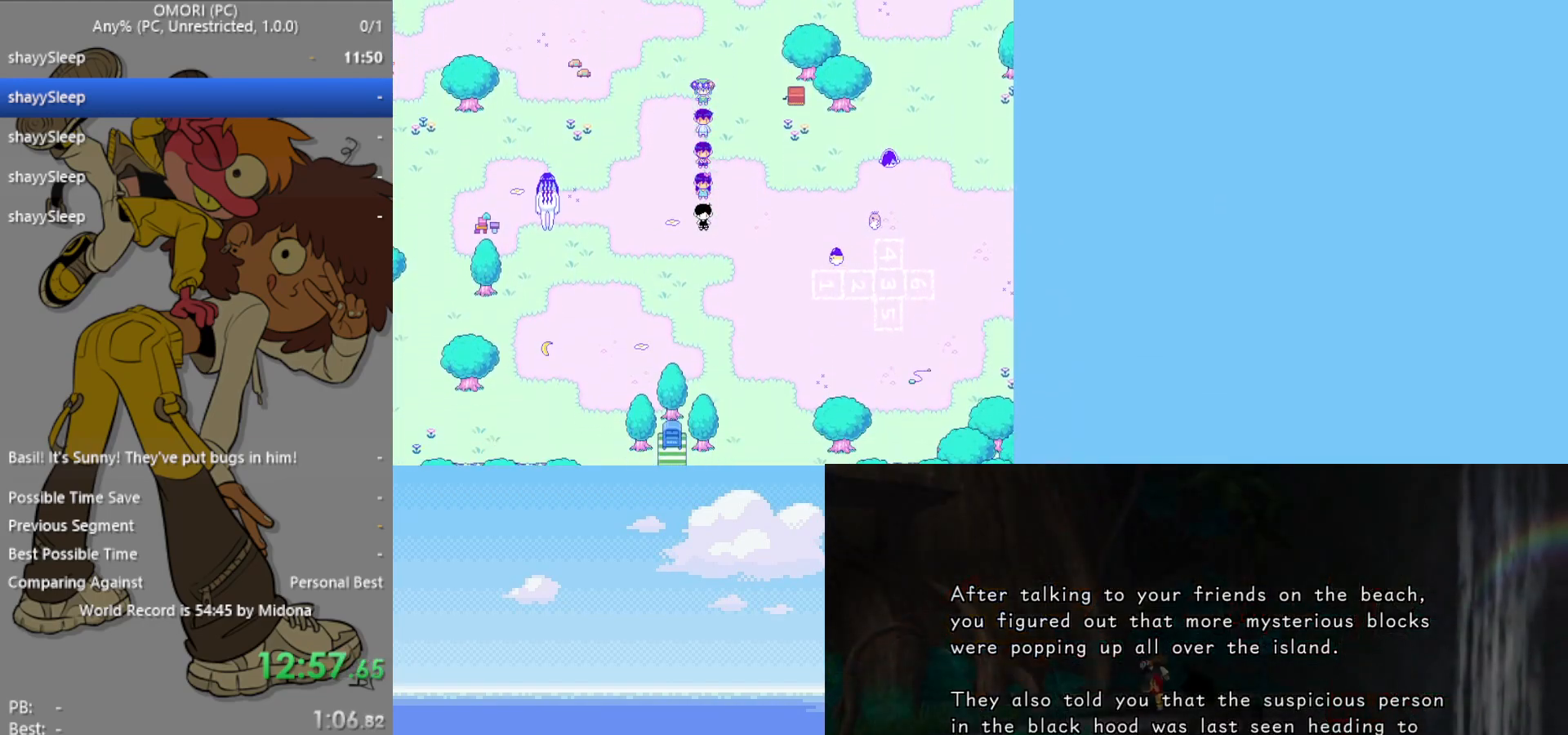
{"keys": ["down", "right"], "events": [[417, "right", "down"]]}
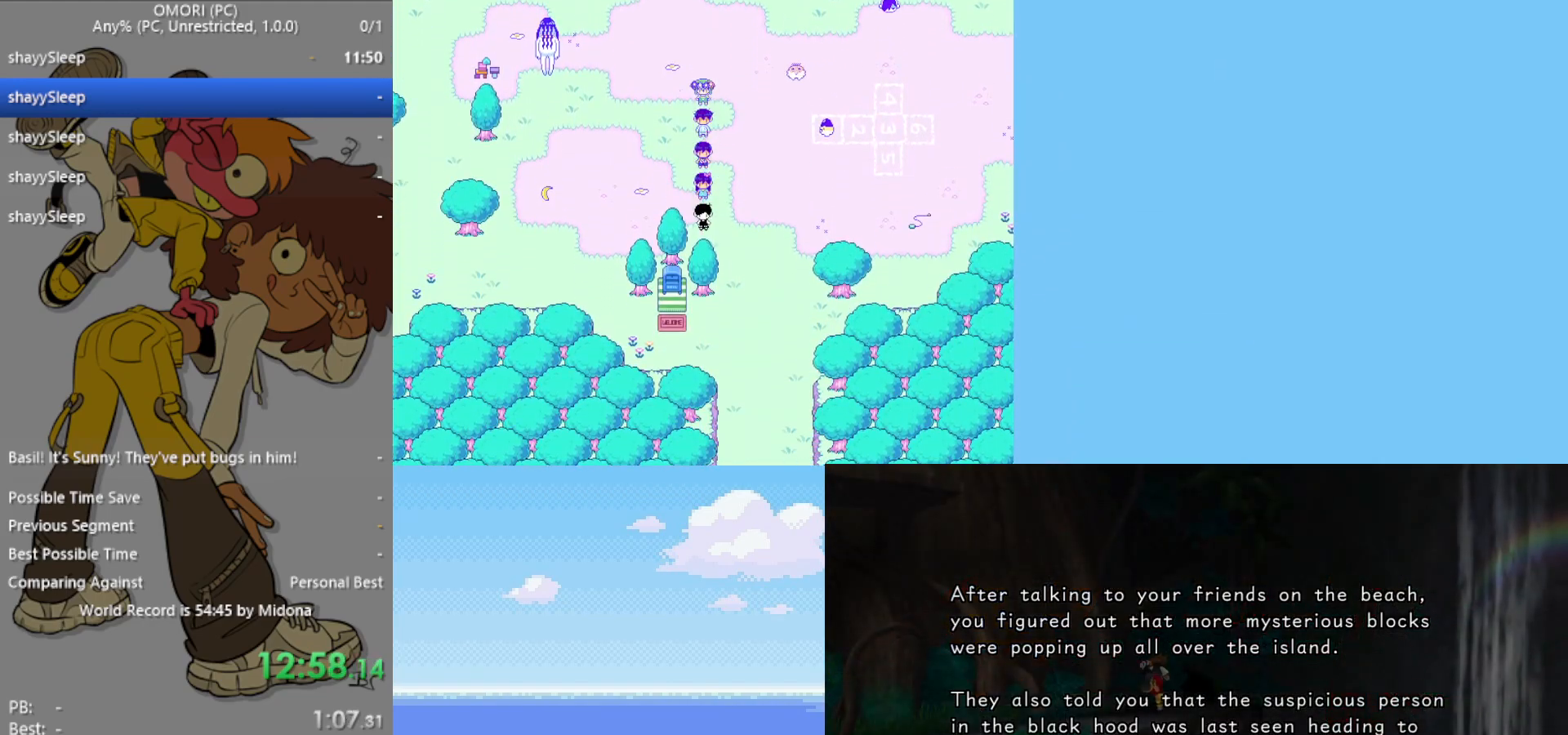
{"keys": [], "events": [[50, "right", "up"], [467, "down", "up"]]}
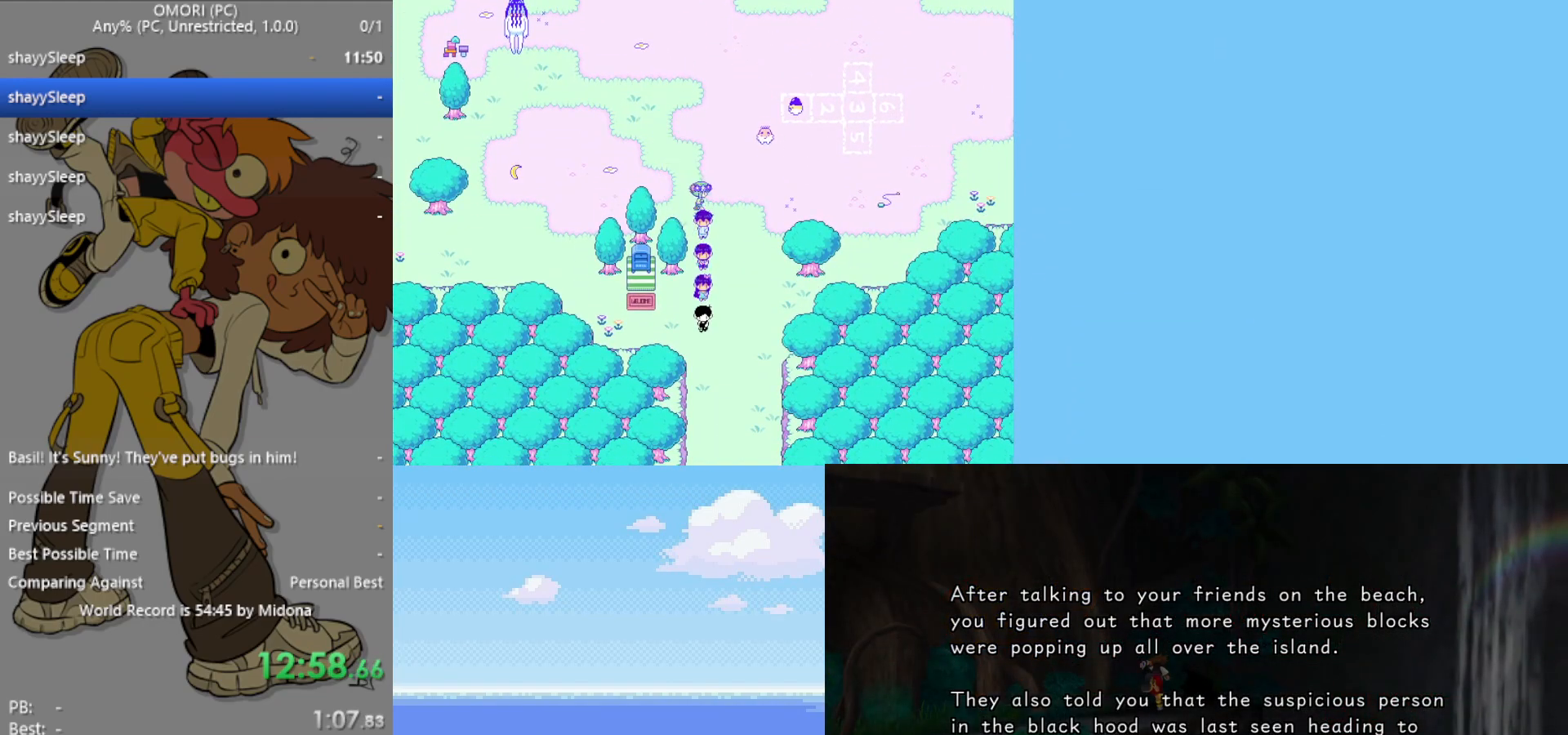
{"keys": ["z"], "events": [[17, "left", "down"], [150, "up", "down"], [183, "left", "up"], [383, "up", "up"], [383, "z", "down"], [417, "x", "down"], [417, "z", "up"], [467, "x", "up"], [467, "z", "down"]]}
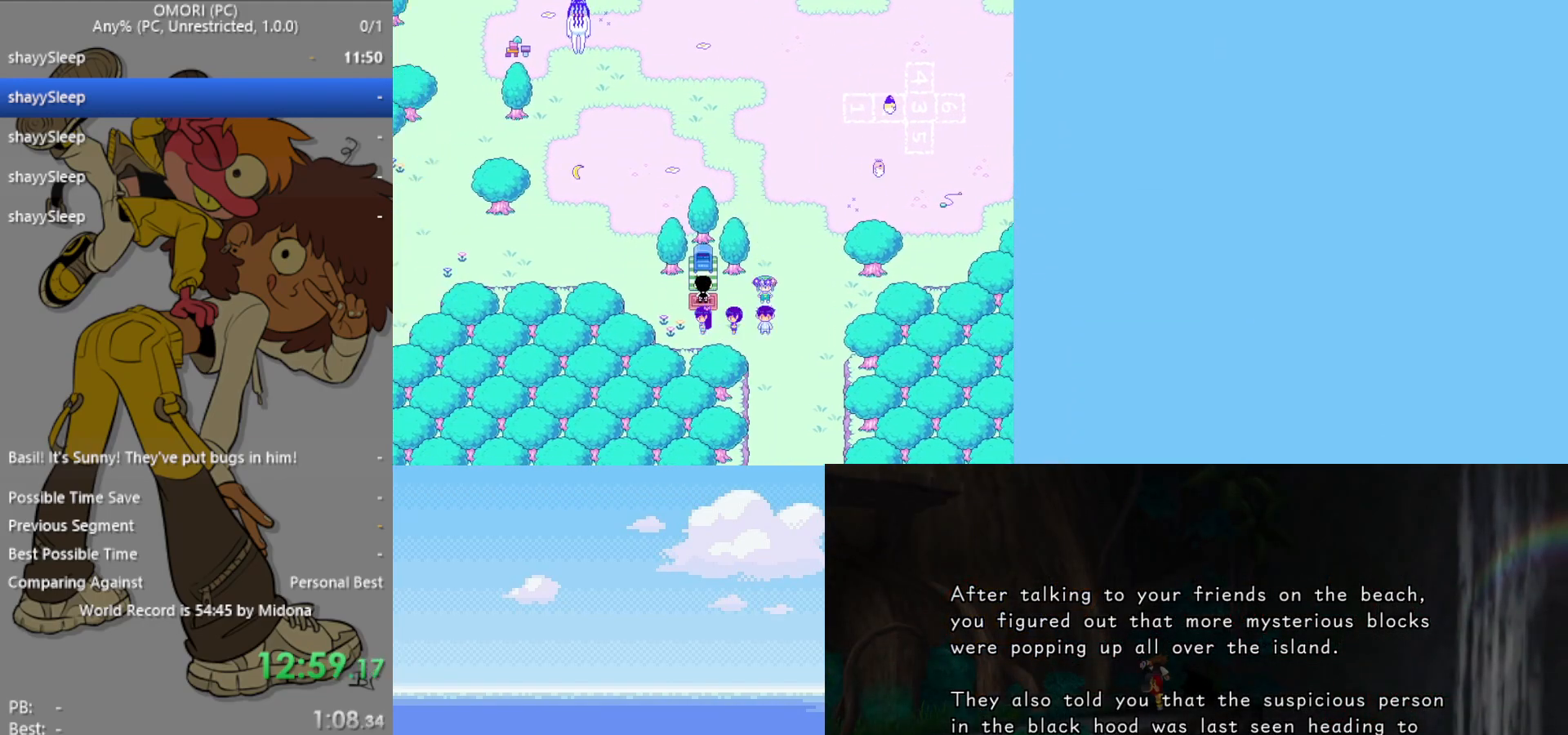
{"keys": [], "events": [[17, "z", "up"], [67, "z", "down"], [100, "z", "up"], [150, "z", "down"], [200, "z", "up"], [433, "x", "down"], [483, "x", "up"]]}
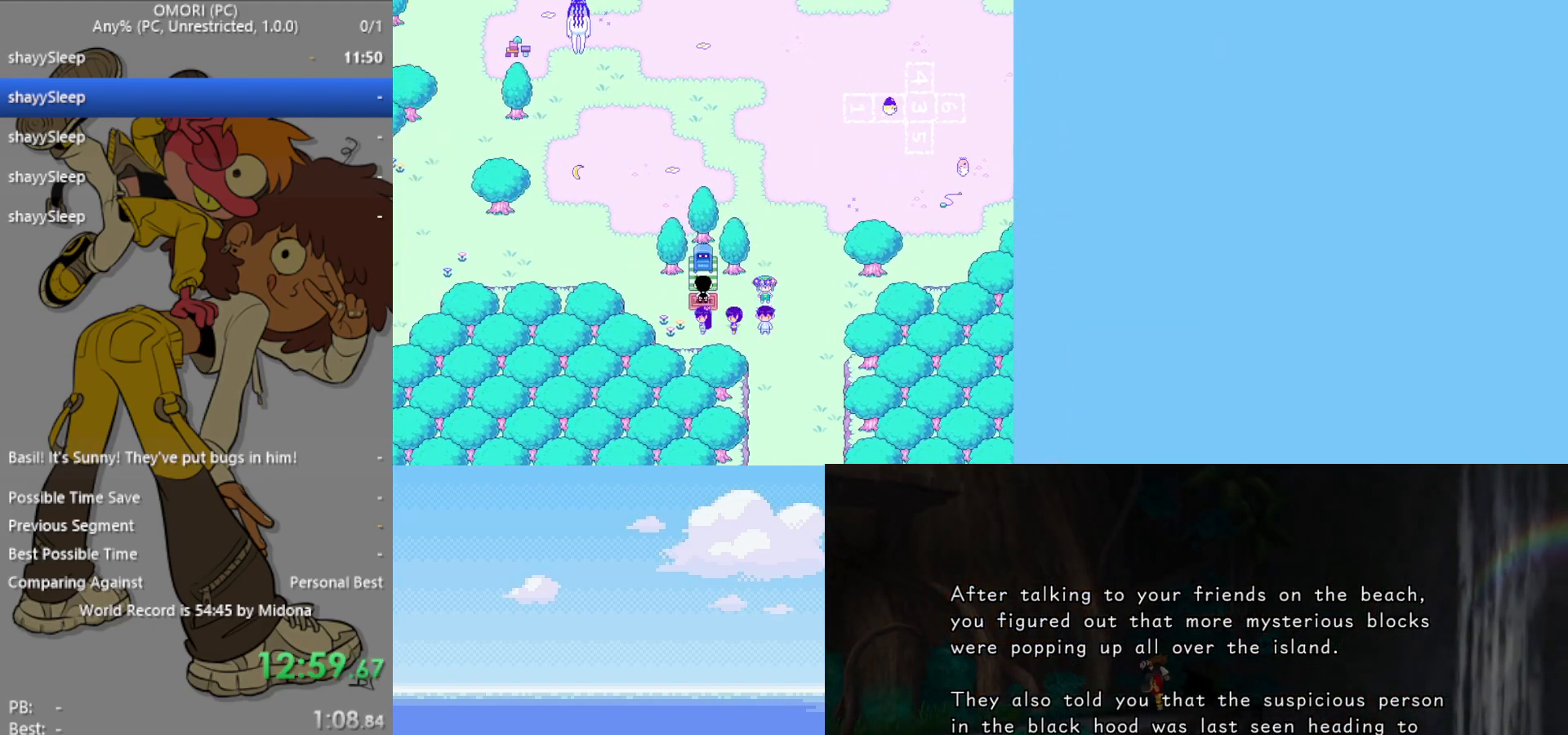
{"keys": ["x"], "events": [[67, "x", "down"], [117, "x", "up"], [200, "x", "down"], [250, "x", "up"], [350, "x", "down"], [383, "x", "up"], [483, "x", "down"]]}
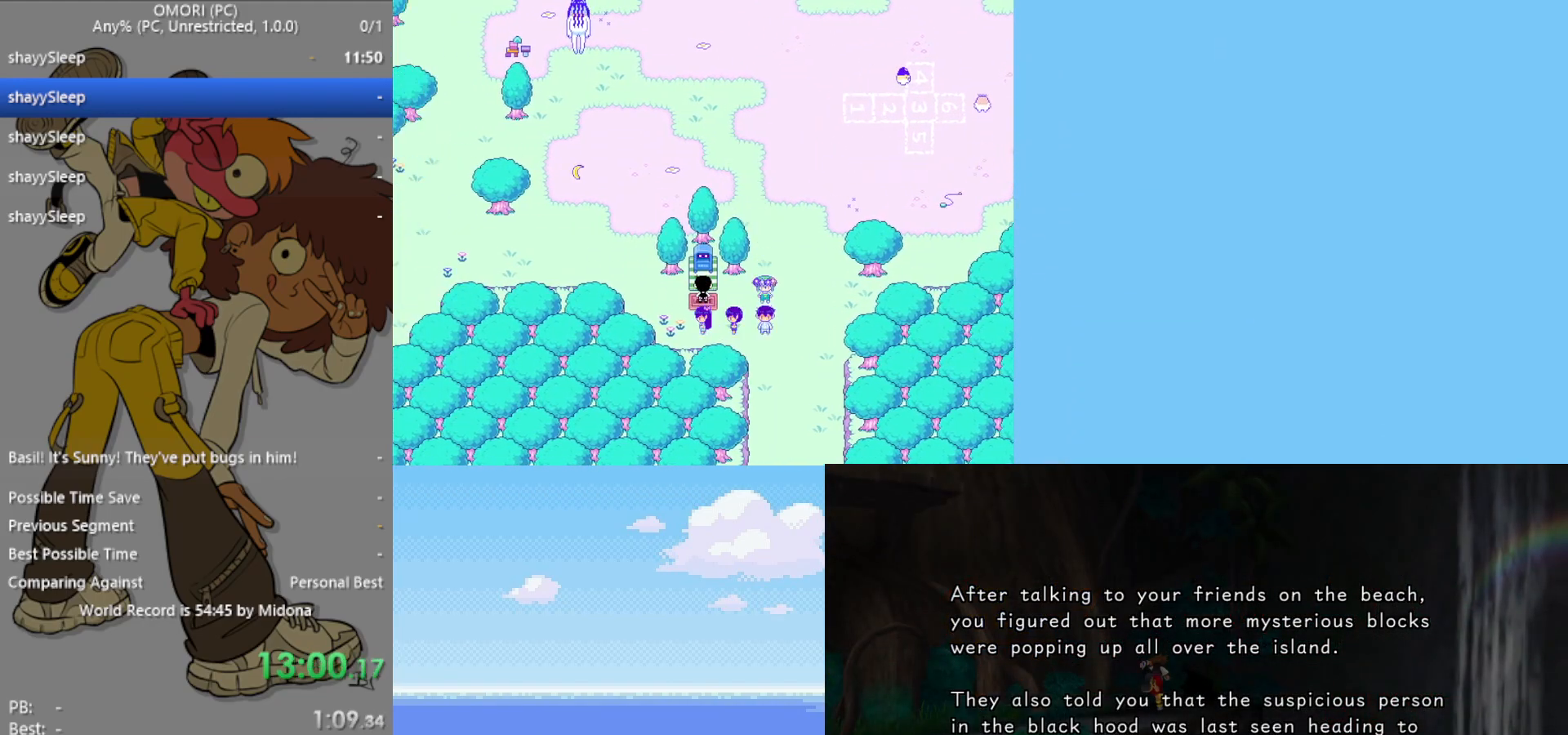
{"keys": ["x"], "events": [[33, "x", "up"], [117, "x", "down"], [167, "x", "up"], [217, "x", "down"], [267, "x", "up"], [350, "x", "down"], [400, "x", "up"], [483, "x", "down"]]}
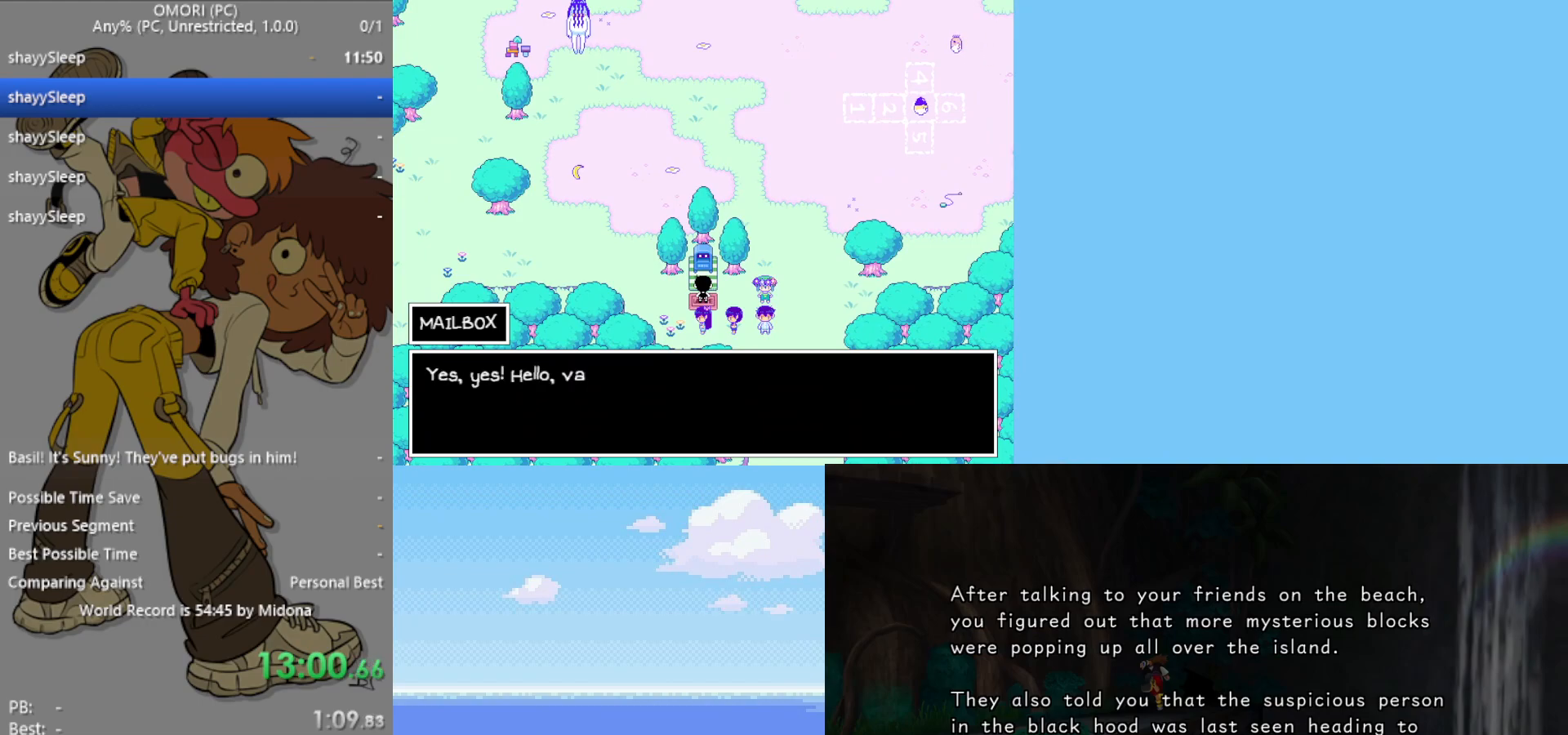
{"keys": [], "events": [[33, "x", "up"], [133, "x", "down"], [167, "x", "up"], [267, "x", "down"], [300, "x", "up"], [400, "x", "down"], [450, "x", "up"]]}
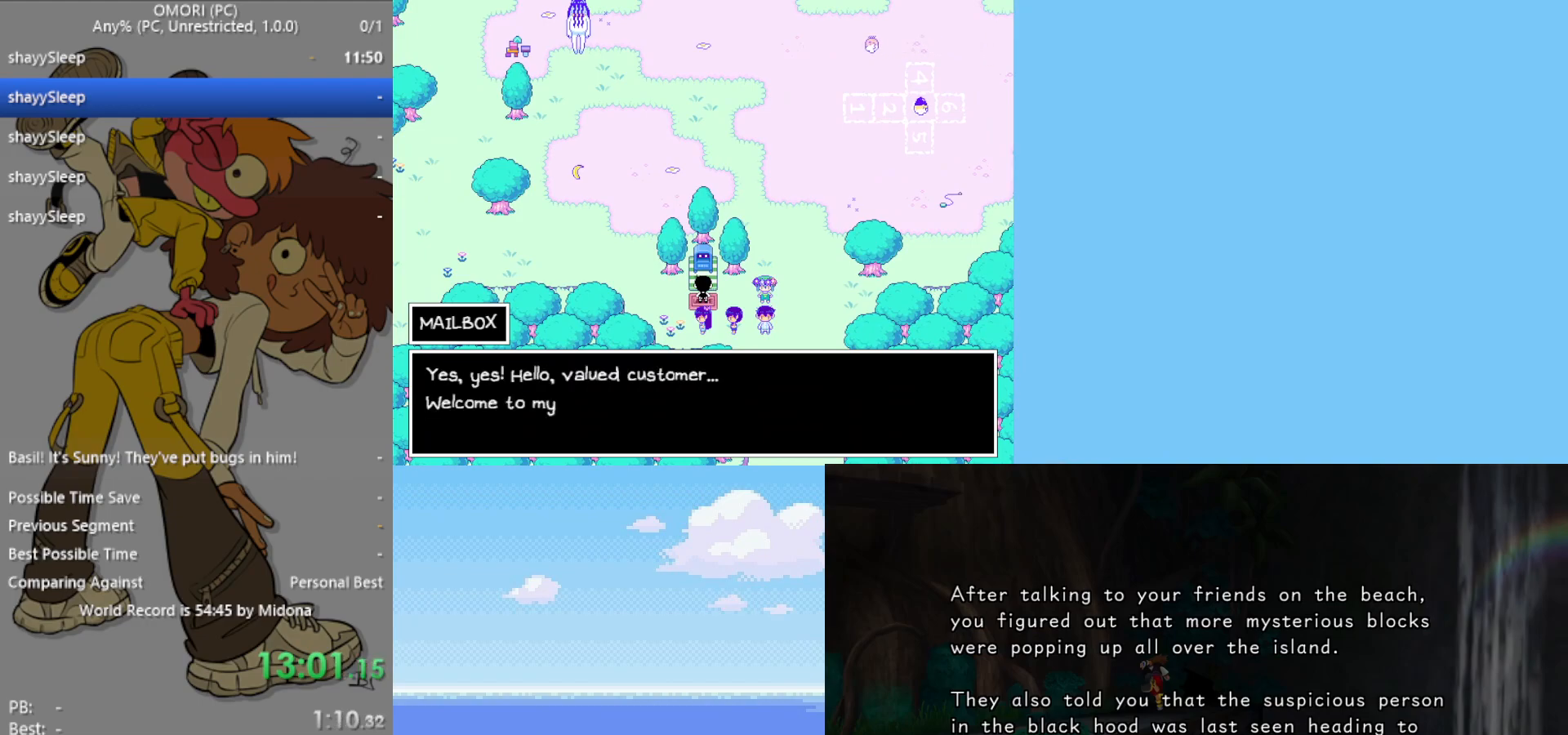
{"keys": [], "events": [[33, "x", "down"], [83, "x", "up"], [183, "x", "down"], [217, "x", "up"], [317, "x", "down"], [400, "x", "up"]]}
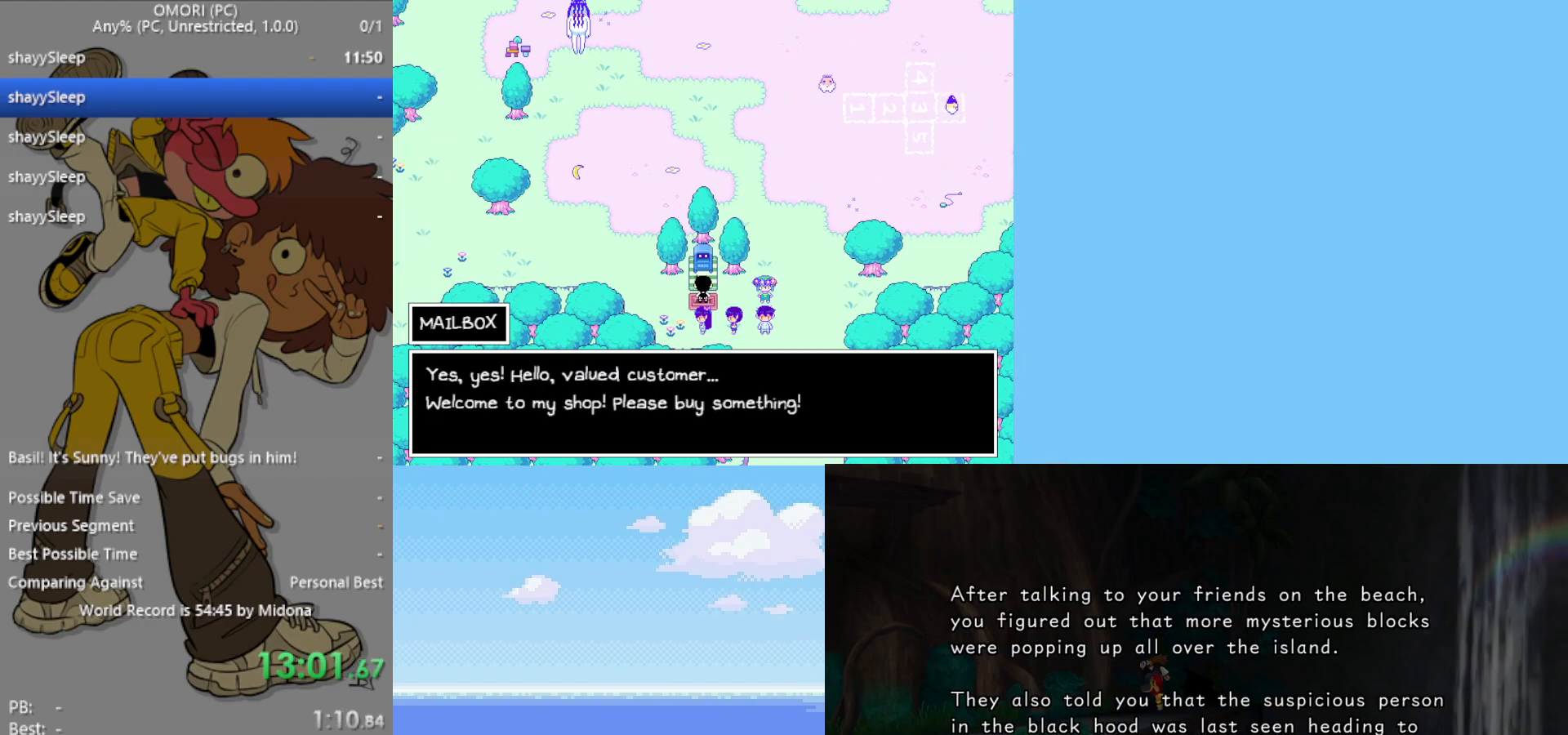
{"keys": [], "events": [[83, "x", "down"], [133, "x", "up"], [233, "x", "down"], [267, "x", "up"], [367, "x", "down"], [450, "x", "up"]]}
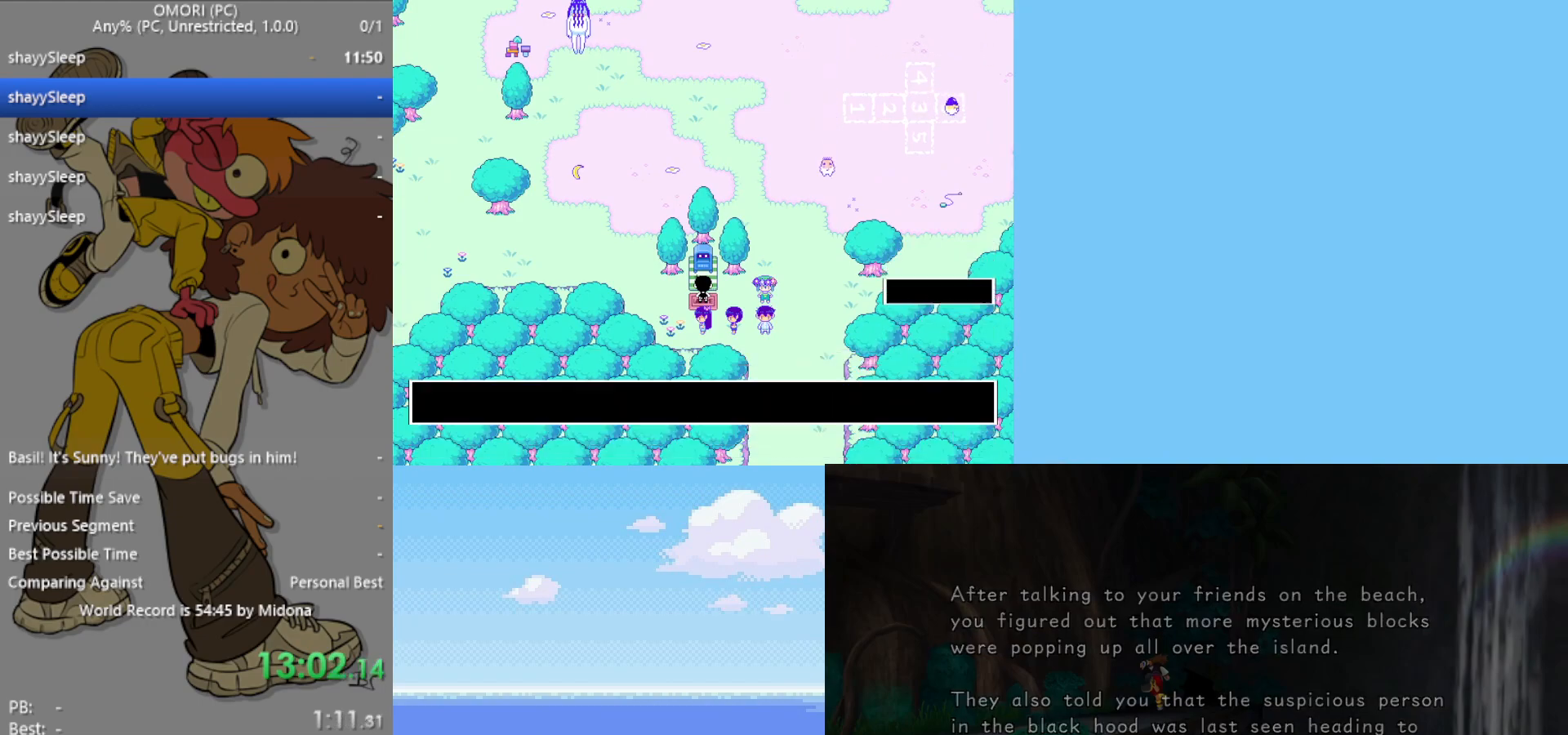
{"keys": ["down"], "events": [[333, "down", "down"]]}
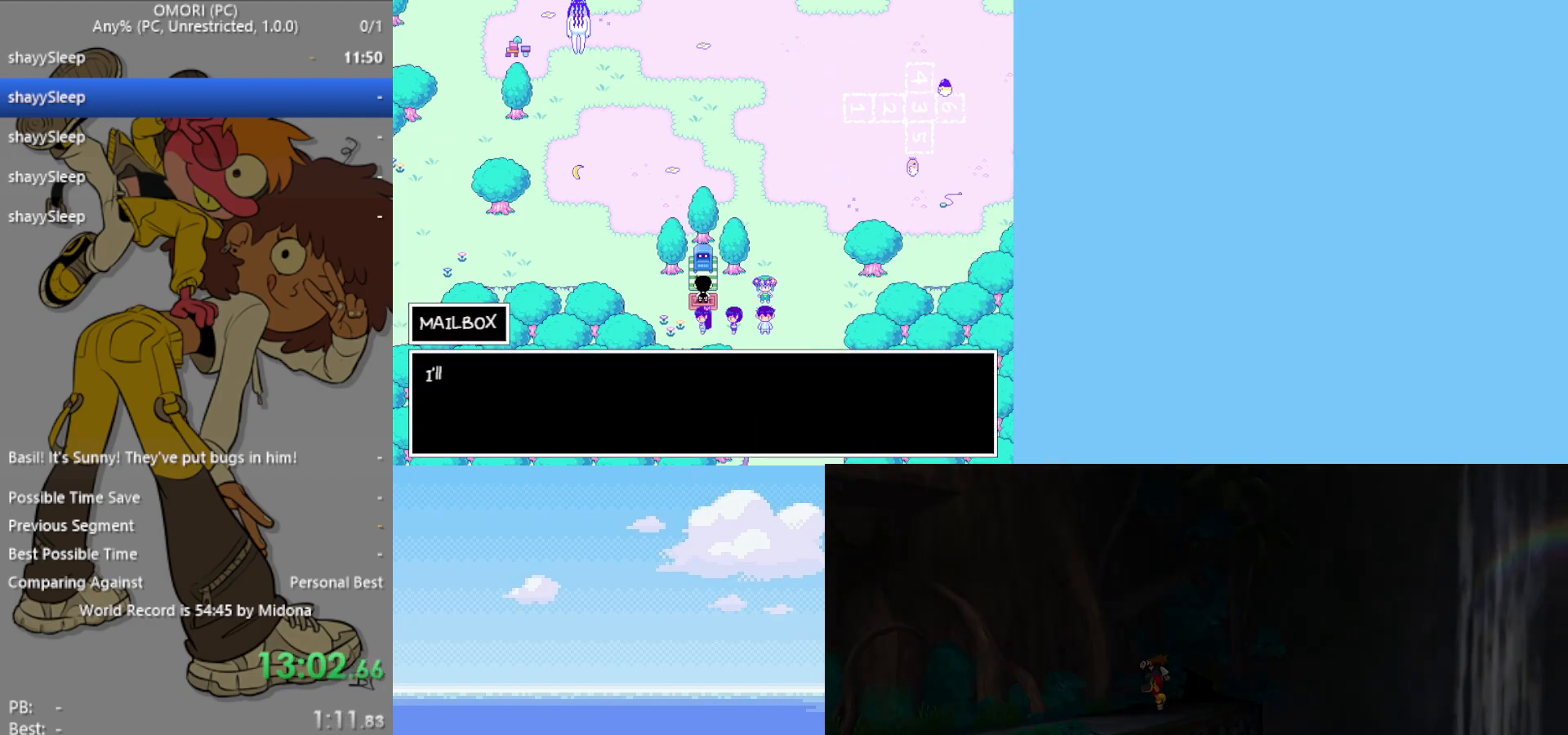
{"keys": ["down", "x"], "events": [[150, "x", "down"], [200, "x", "up"], [283, "x", "down"], [333, "x", "up"], [433, "x", "down"]]}
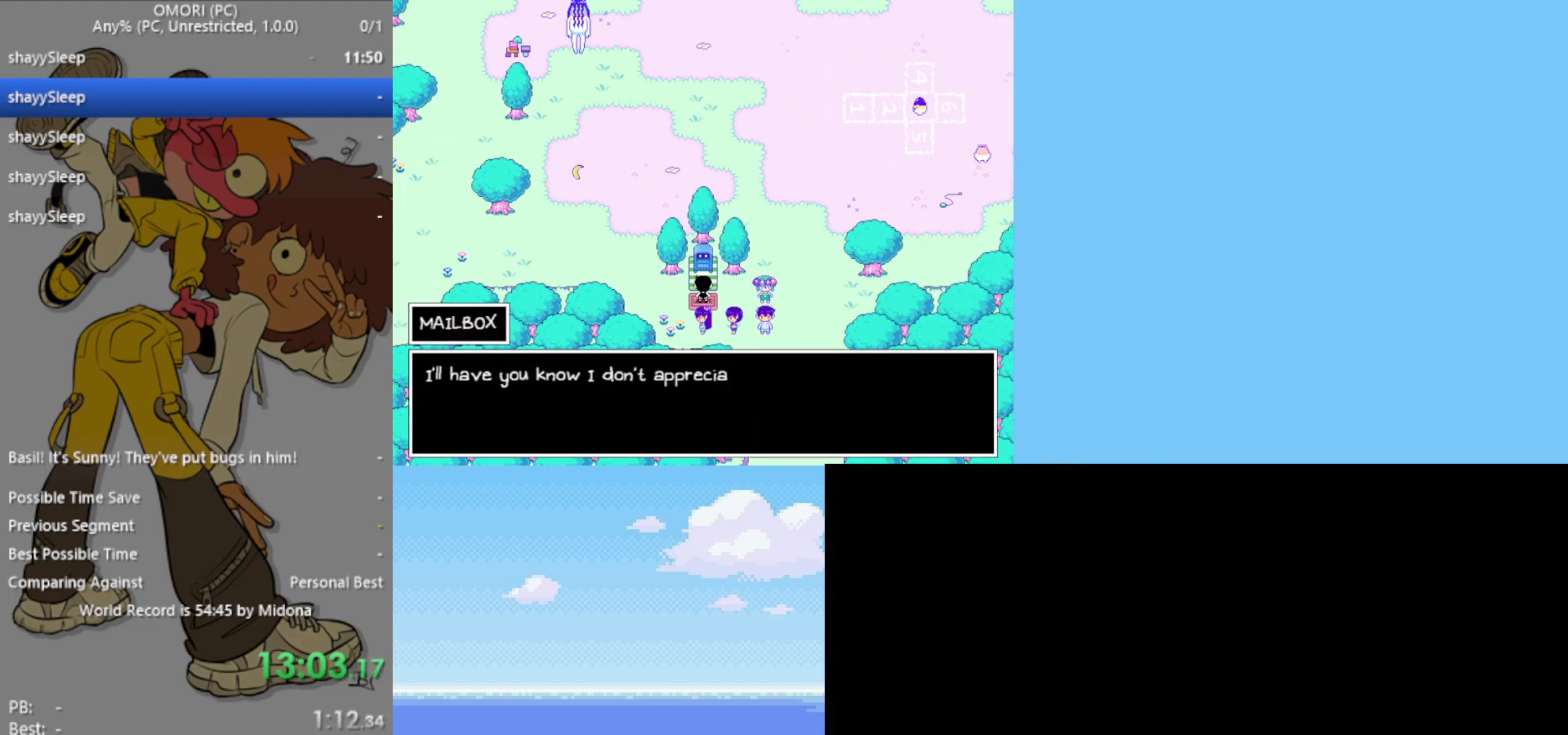
{"keys": ["down", "x"], "events": [[17, "x", "up"], [117, "x", "down"], [167, "x", "up"], [300, "x", "down"], [333, "x", "up"], [433, "x", "down"]]}
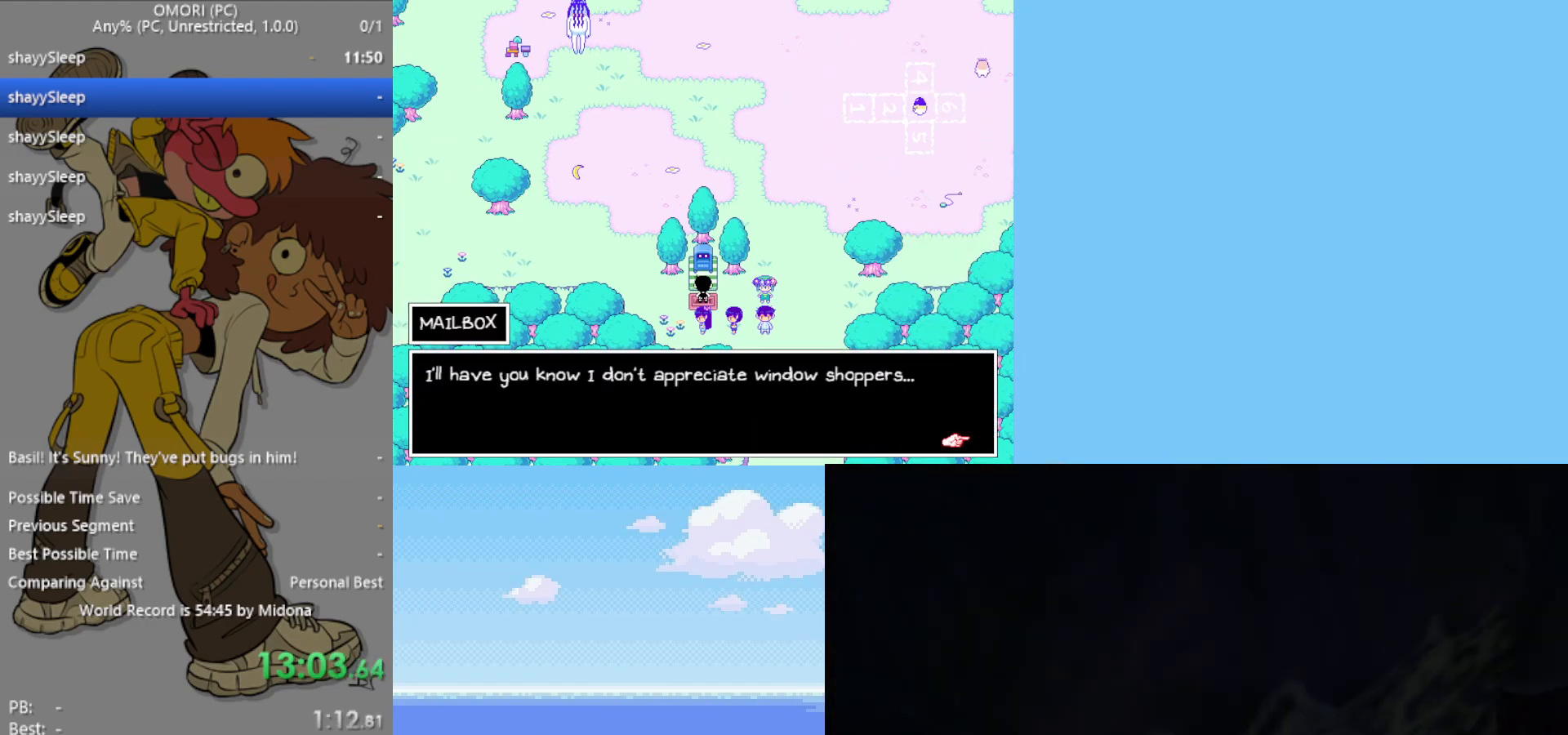
{"keys": ["down"], "events": [[33, "x", "up"], [117, "x", "down"], [167, "x", "up"]]}
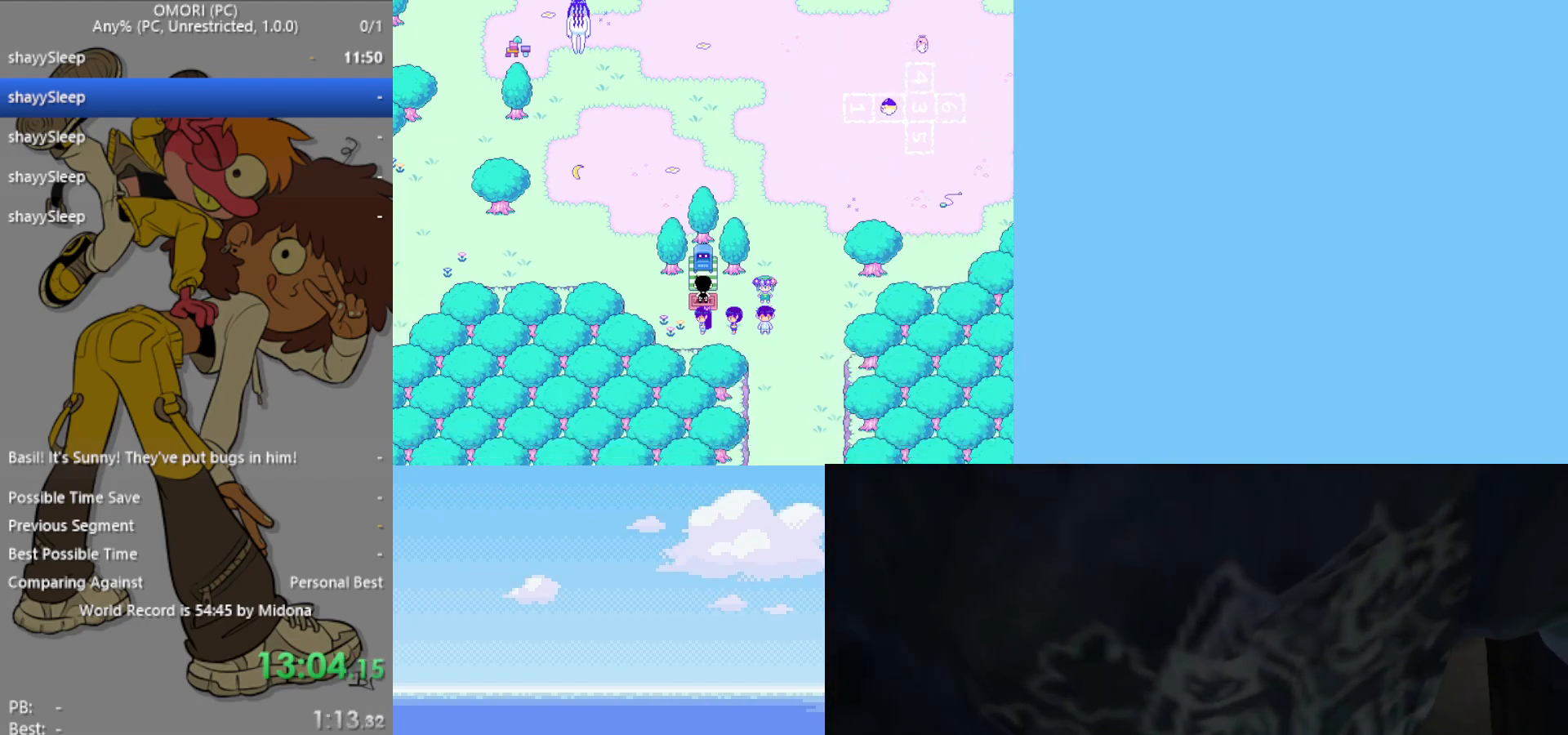
{"keys": ["down"], "events": []}
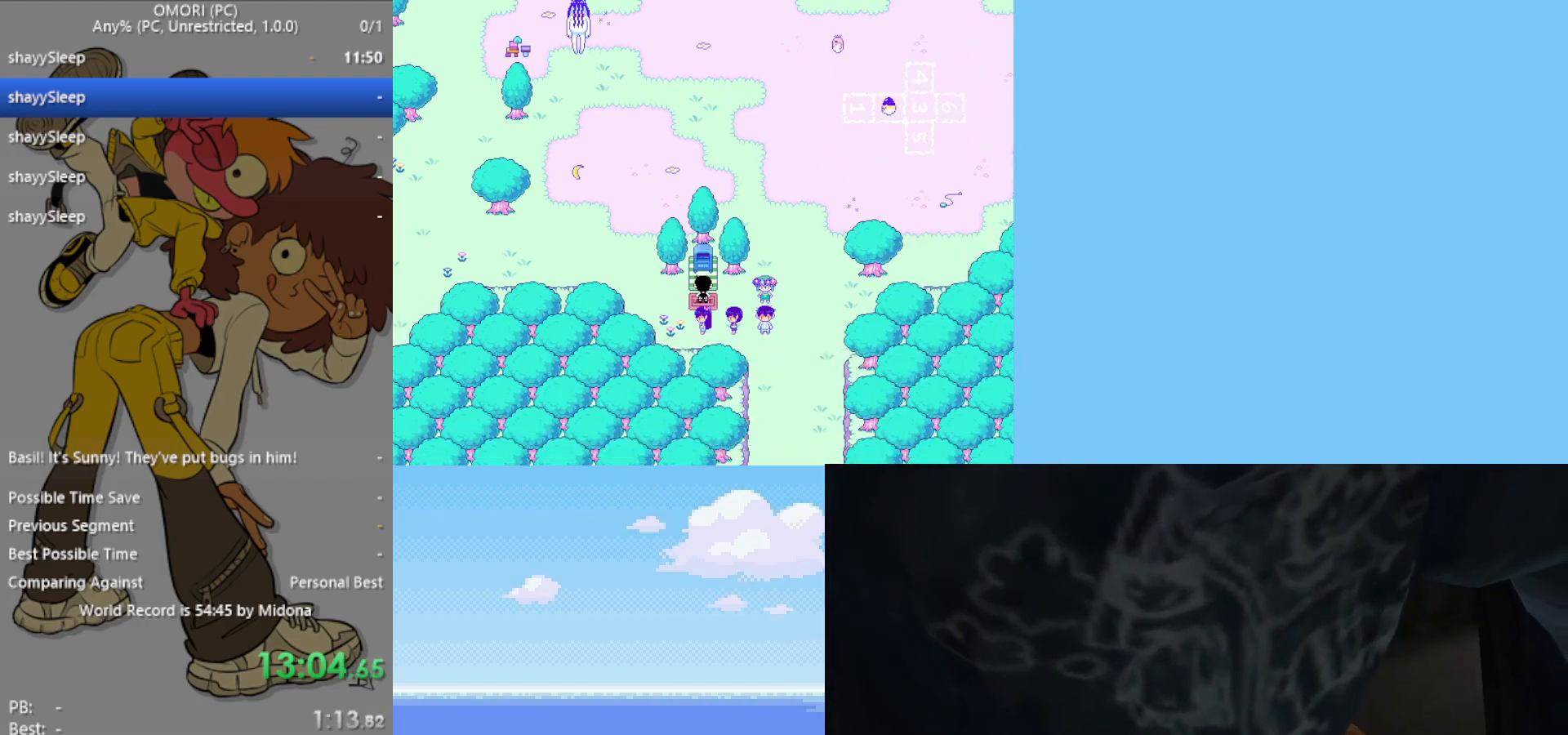
{"keys": ["down", "right"], "events": [[450, "right", "down"]]}
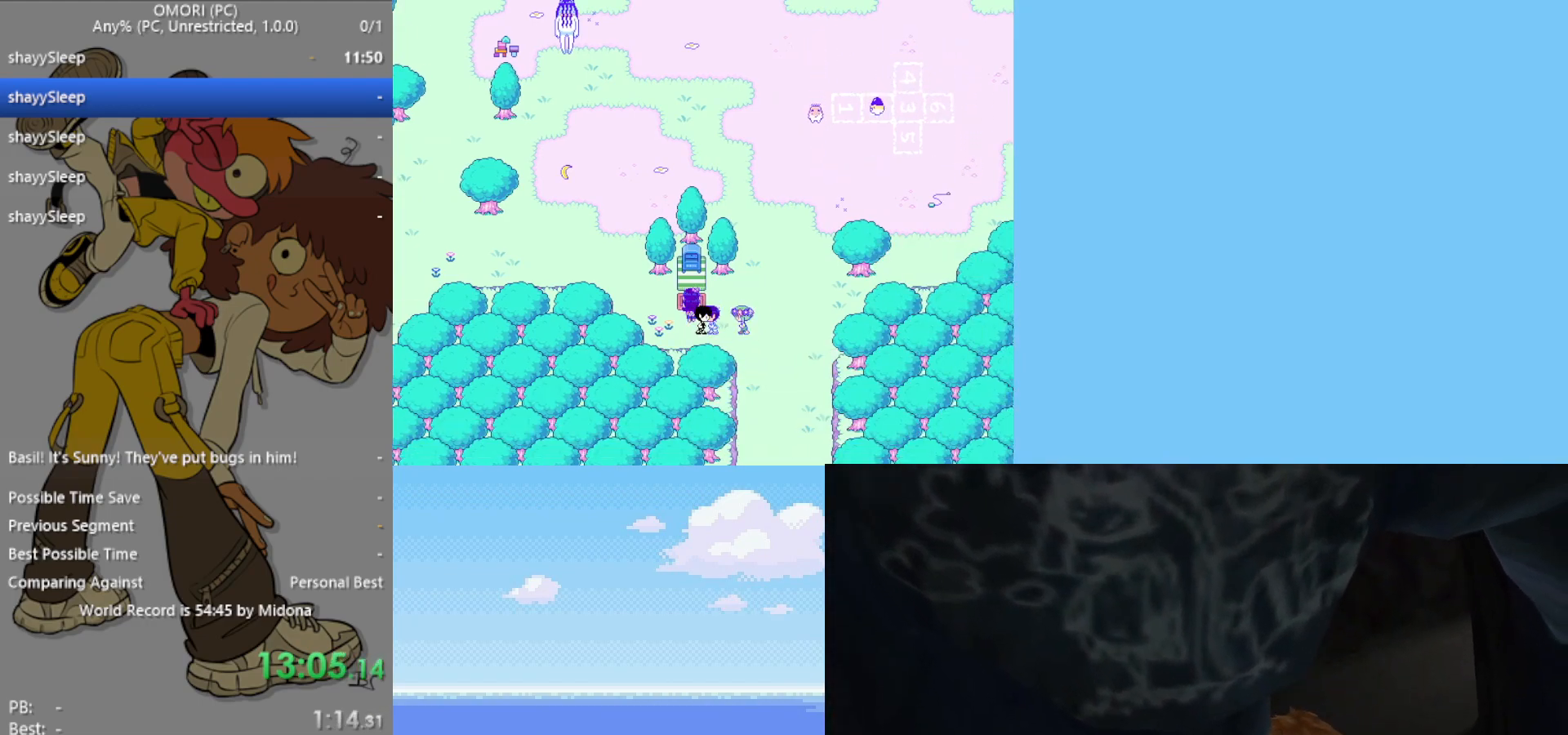
{"keys": ["down"], "events": [[50, "right", "up"], [417, "right", "down"], [467, "right", "up"]]}
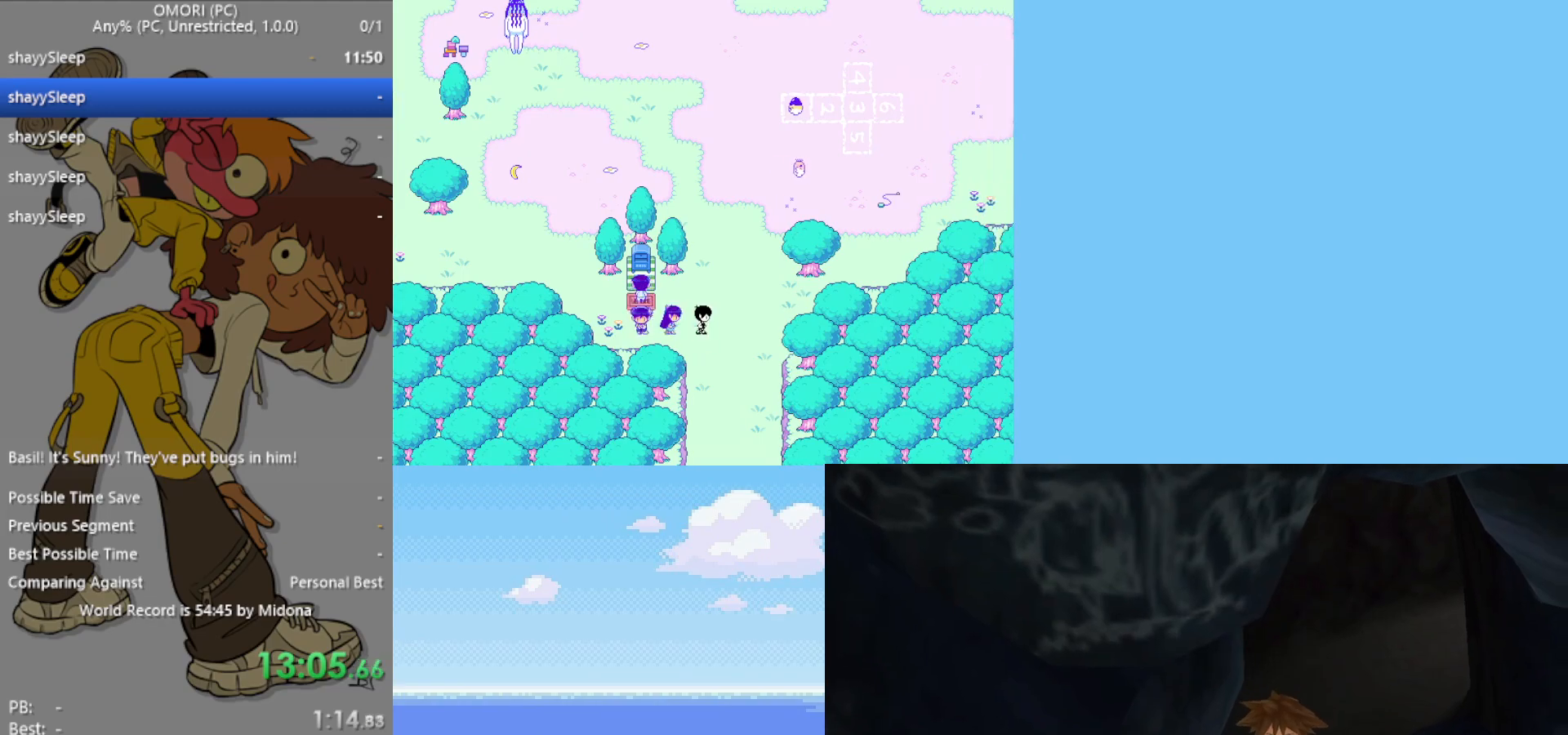
{"keys": ["down"], "events": []}
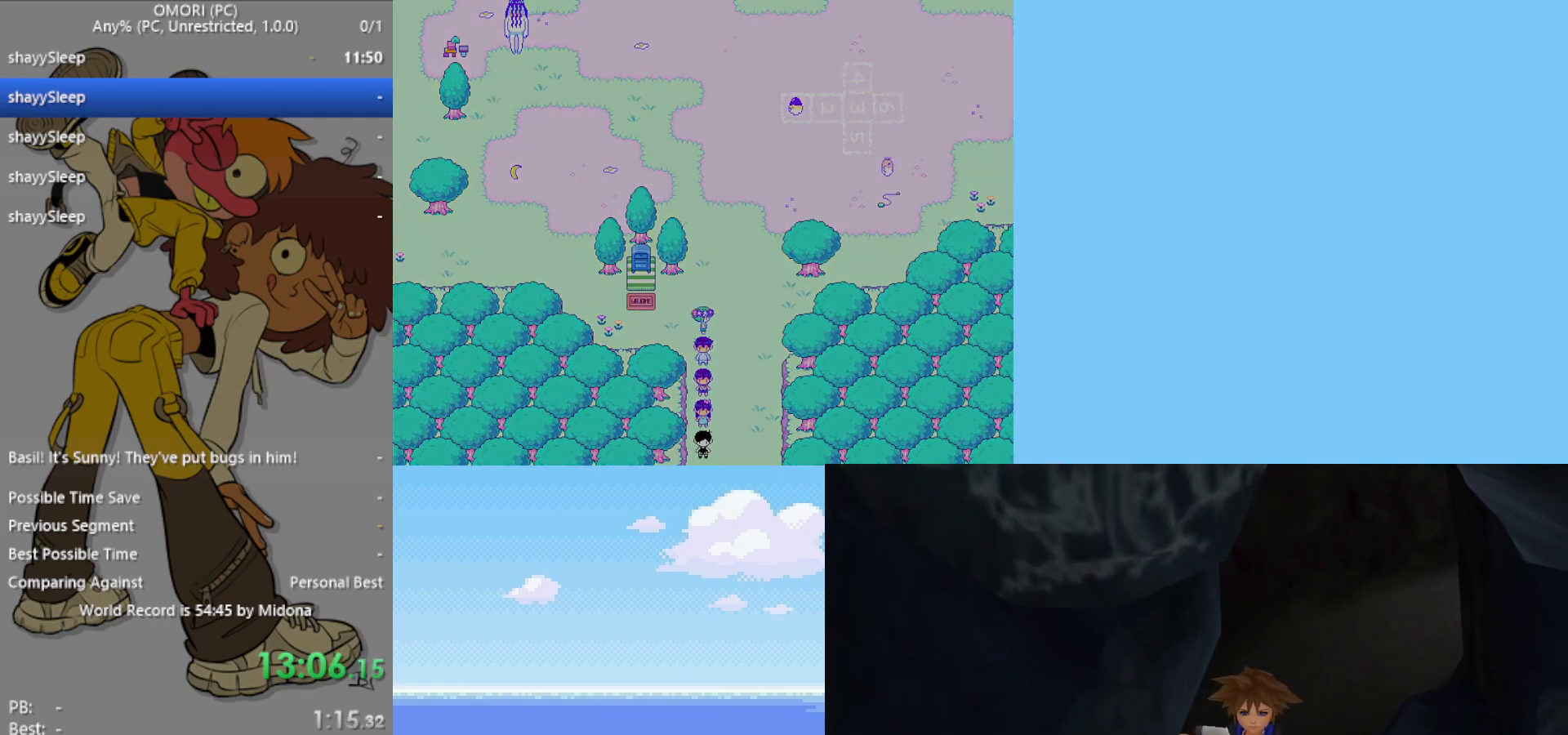
{"keys": ["down"], "events": []}